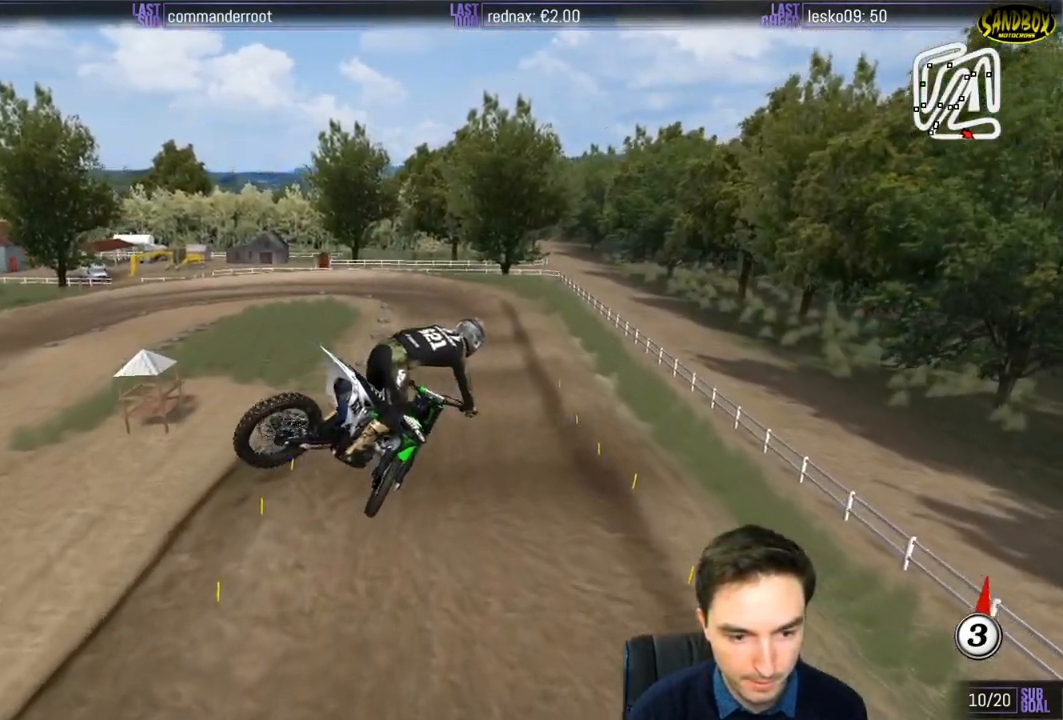
Gameplay with a controller (Xbox layout); each line is a JSON object with the inputs held at the frame after it. "events" lists button and stick changes between this image and that frame as [ms after this image, input, new state], when the widget could be followed in between. Not read: L1 L3 R3.
{"buttons": [], "left_stick": "center", "right_stick": "center", "events": [[150, "R2", "down"], [267, "left_stick", "center"], [483, "R2", "up"]]}
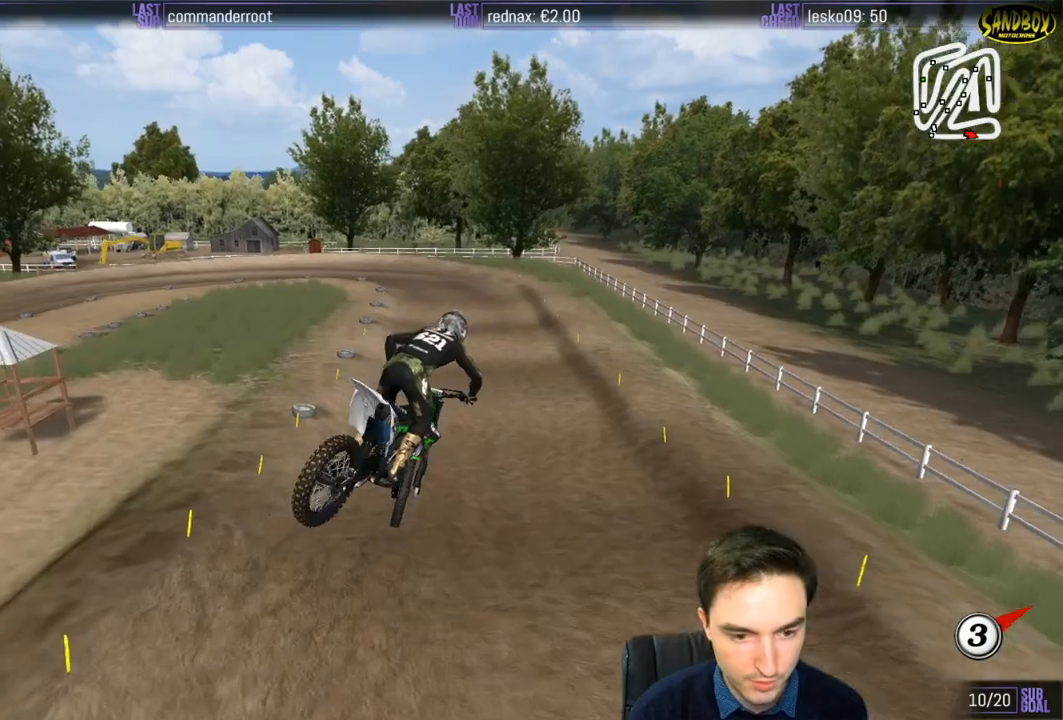
{"buttons": ["R2"], "left_stick": "down-left", "right_stick": "center", "events": [[433, "left_stick", "down-left"], [483, "R2", "down"]]}
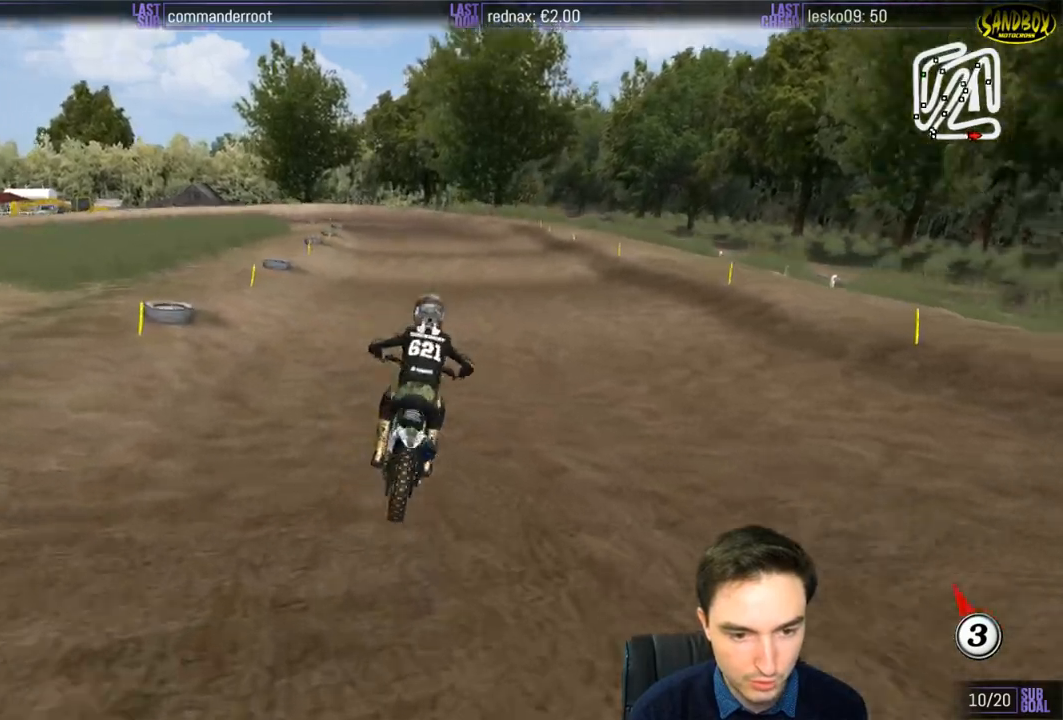
{"buttons": ["R2"], "left_stick": "down-left", "right_stick": "center", "events": [[400, "X", "down"], [483, "X", "up"]]}
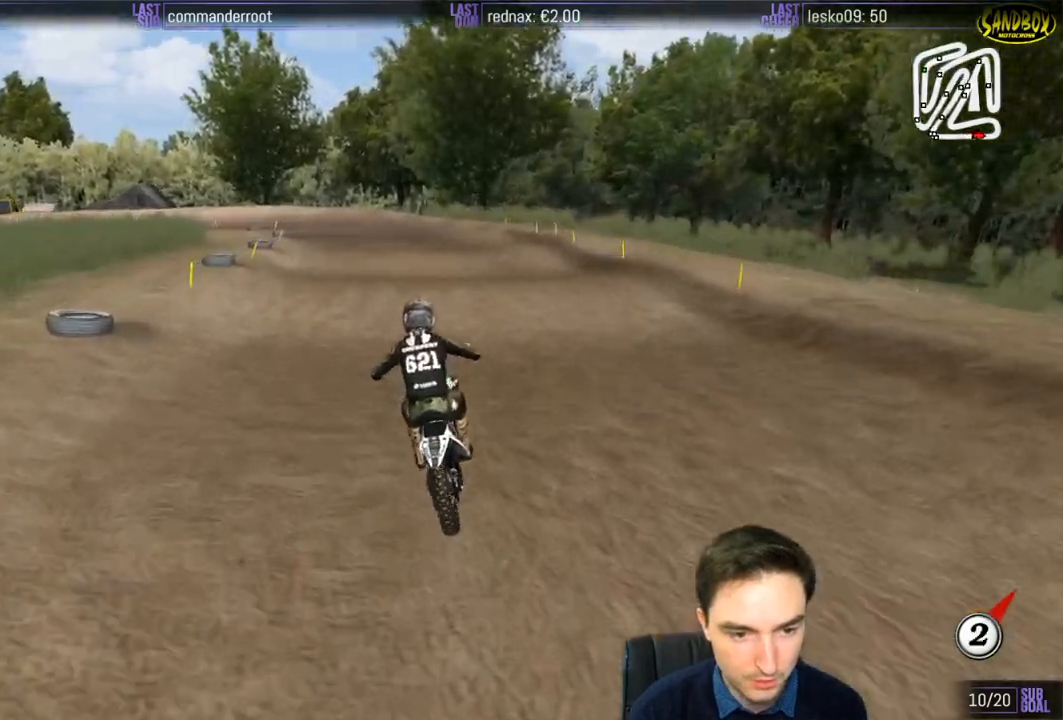
{"buttons": ["R2"], "left_stick": "down", "right_stick": "center", "events": [[50, "R2", "up"], [200, "left_stick", "center"], [350, "left_stick", "down"], [500, "R2", "down"]]}
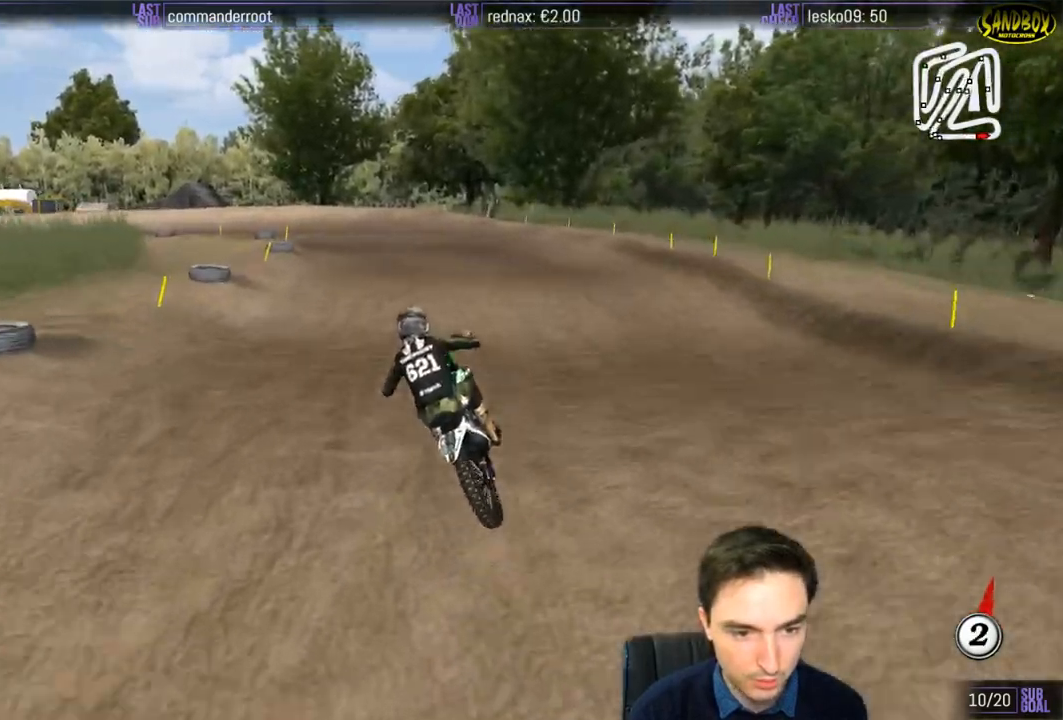
{"buttons": [], "left_stick": "center", "right_stick": "center", "events": [[100, "R2", "up"], [233, "left_stick", "center"]]}
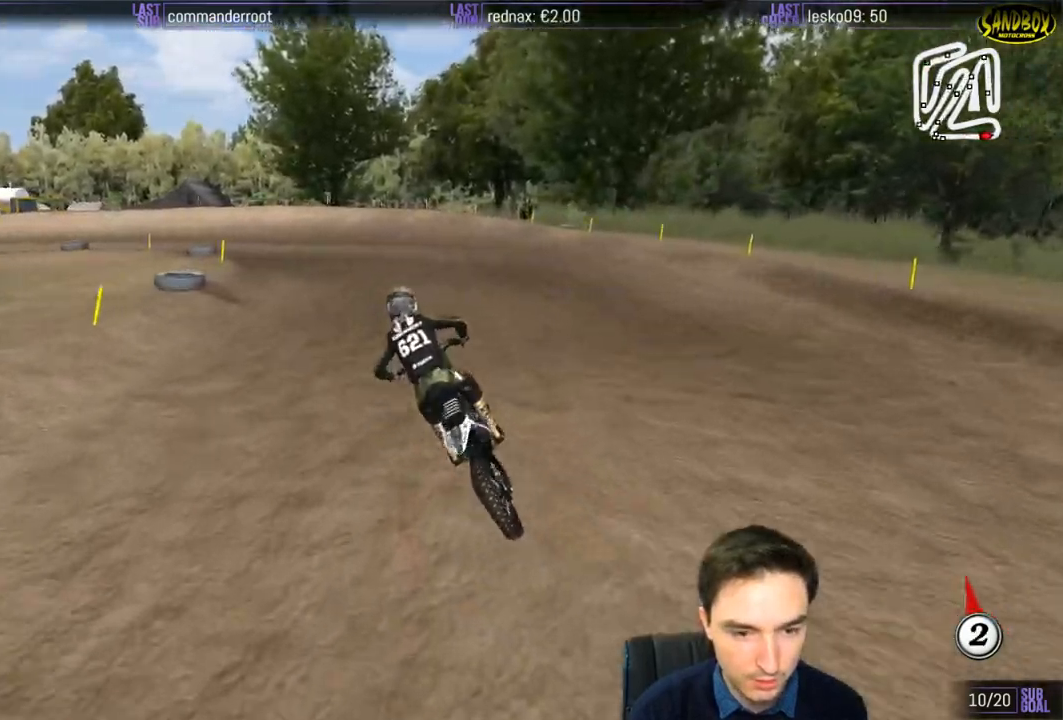
{"buttons": [], "left_stick": "center", "right_stick": "center", "events": [[383, "X", "down"], [433, "X", "up"]]}
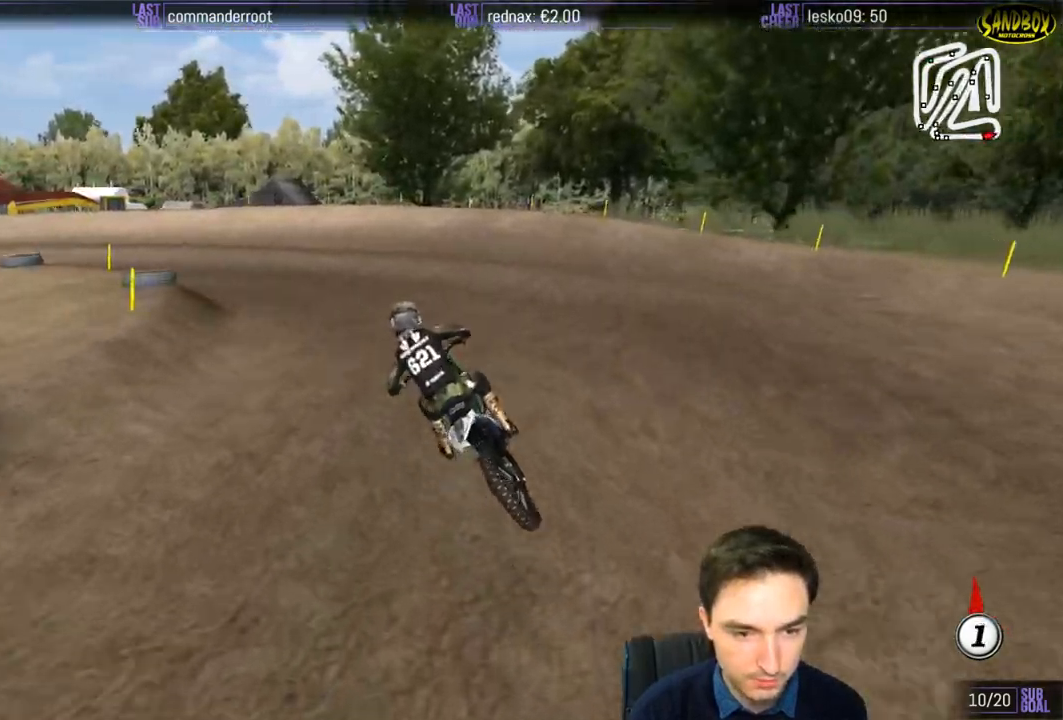
{"buttons": [], "left_stick": "center", "right_stick": "center", "events": [[100, "R2", "down"], [233, "R2", "up"], [417, "R2", "down"], [483, "R2", "up"]]}
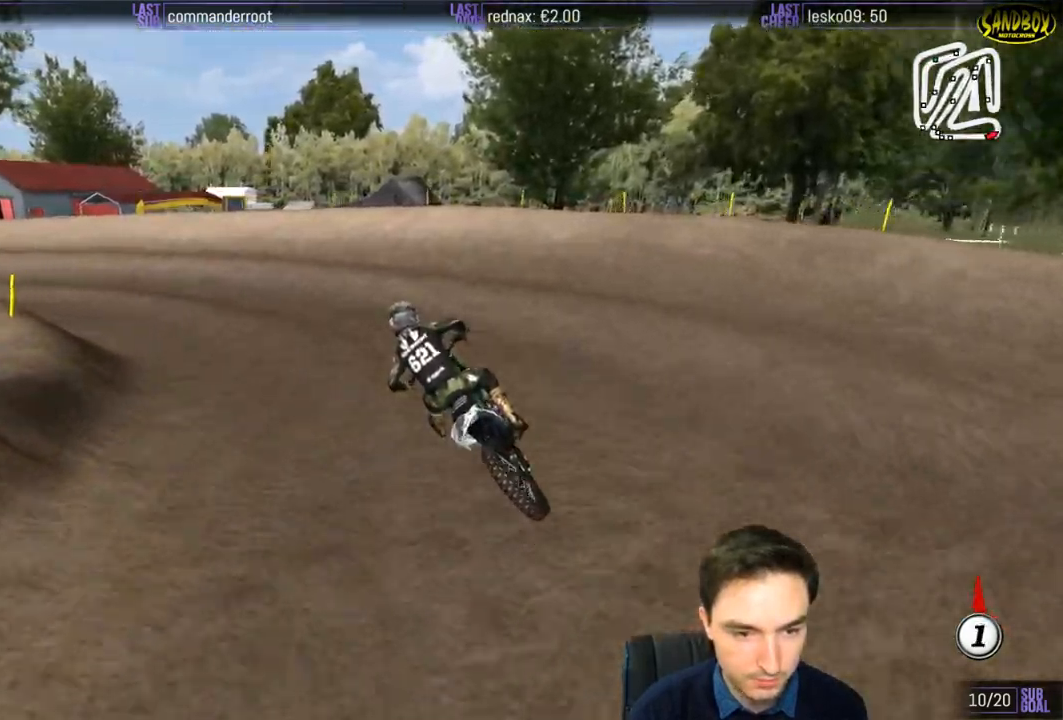
{"buttons": ["R2"], "left_stick": "down-left", "right_stick": "center", "events": [[150, "R2", "down"], [233, "left_stick", "down-left"]]}
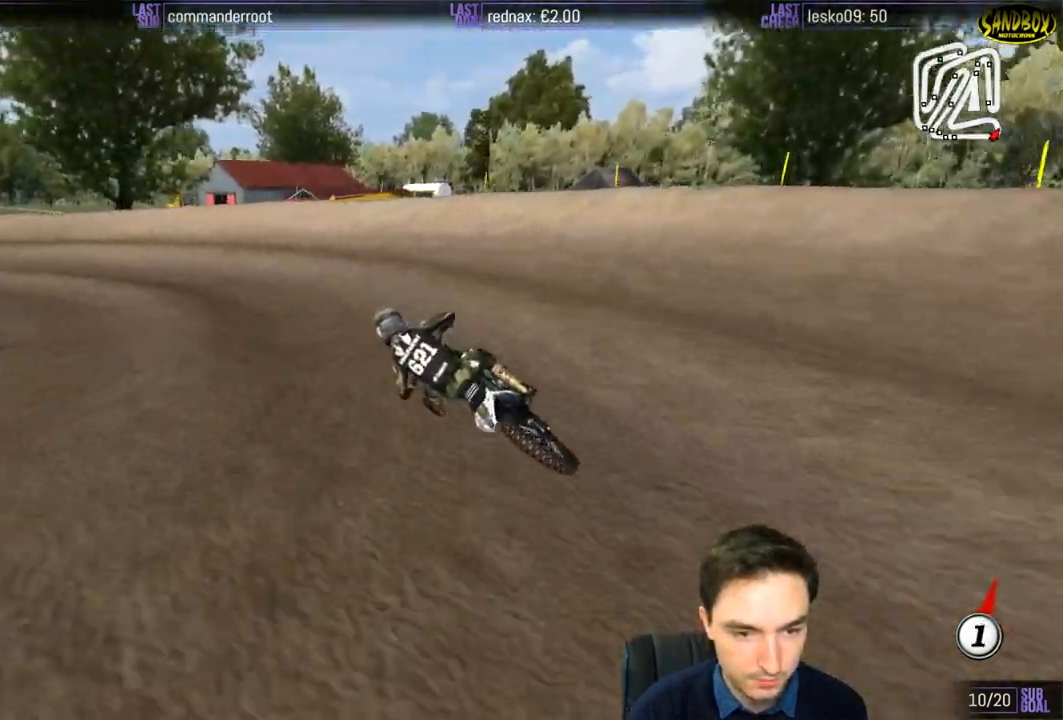
{"buttons": ["R2"], "left_stick": "center", "right_stick": "center", "events": [[17, "left_stick", "center"], [133, "left_stick", "right"], [250, "left_stick", "center"]]}
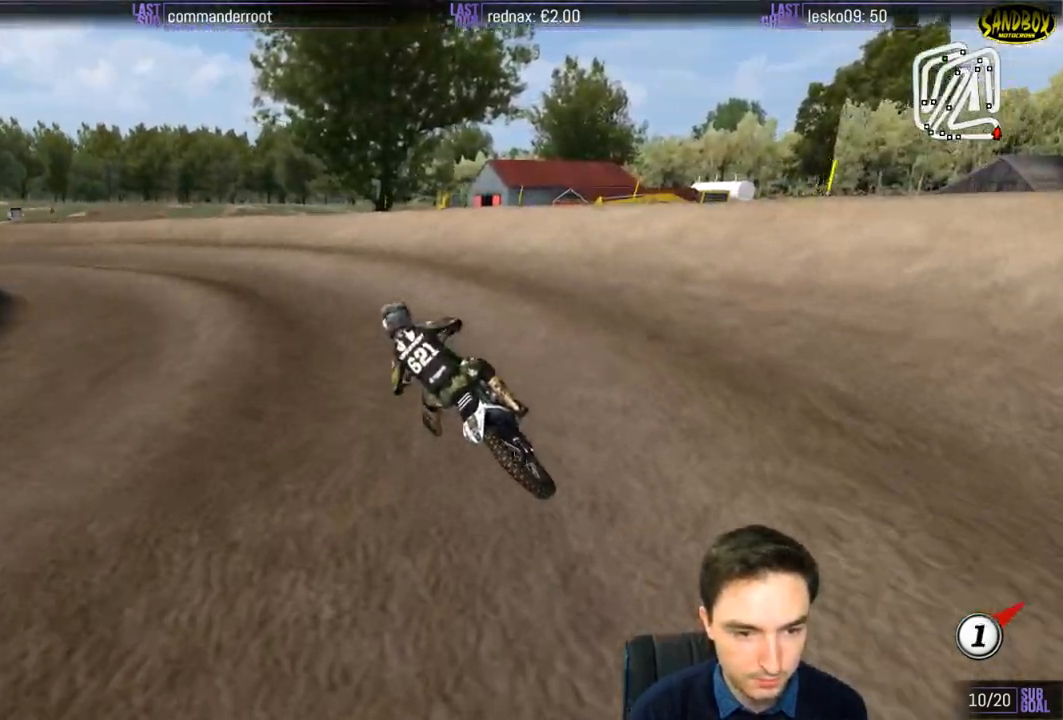
{"buttons": ["R2"], "left_stick": "center", "right_stick": "center", "events": [[250, "B", "down"], [333, "B", "up"], [333, "left_stick", "left"], [467, "left_stick", "center"]]}
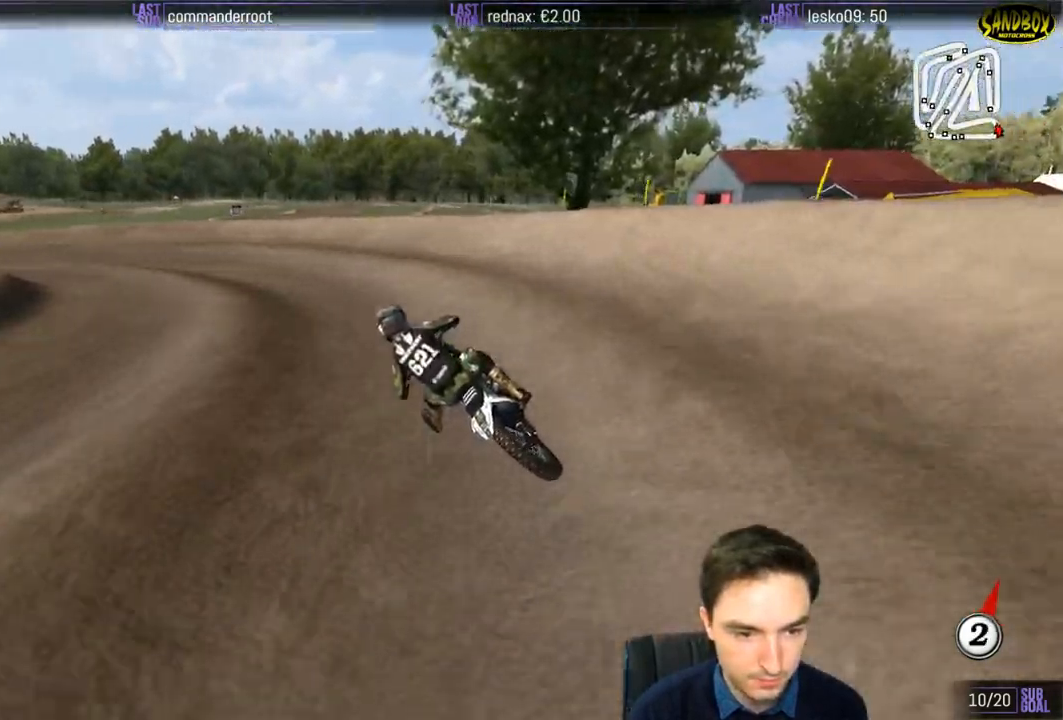
{"buttons": [], "left_stick": "left", "right_stick": "center", "events": [[400, "R2", "up"], [467, "left_stick", "left"]]}
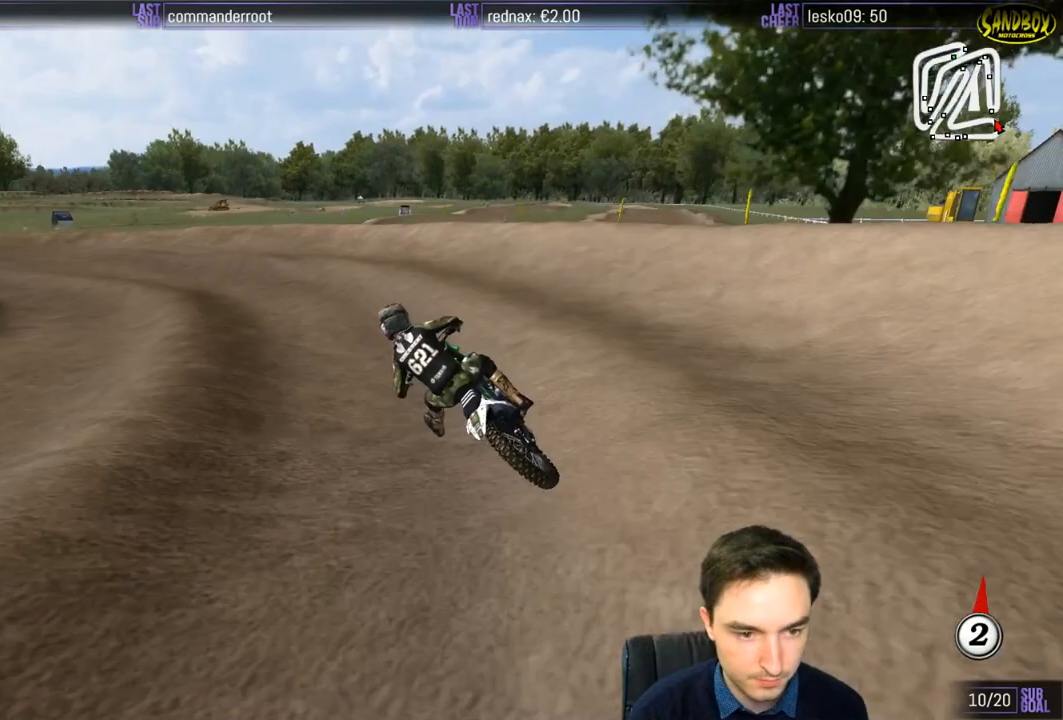
{"buttons": ["R2"], "left_stick": "center", "right_stick": "center", "events": [[267, "left_stick", "center"], [383, "R2", "down"]]}
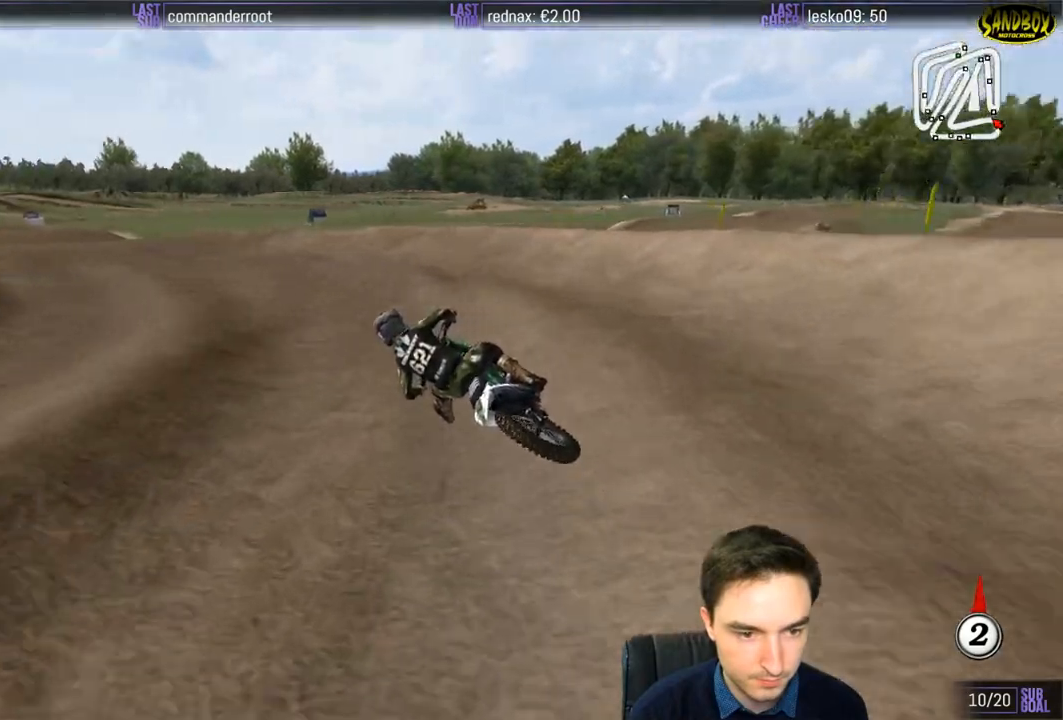
{"buttons": ["R2"], "left_stick": "right", "right_stick": "center", "events": [[383, "left_stick", "right"]]}
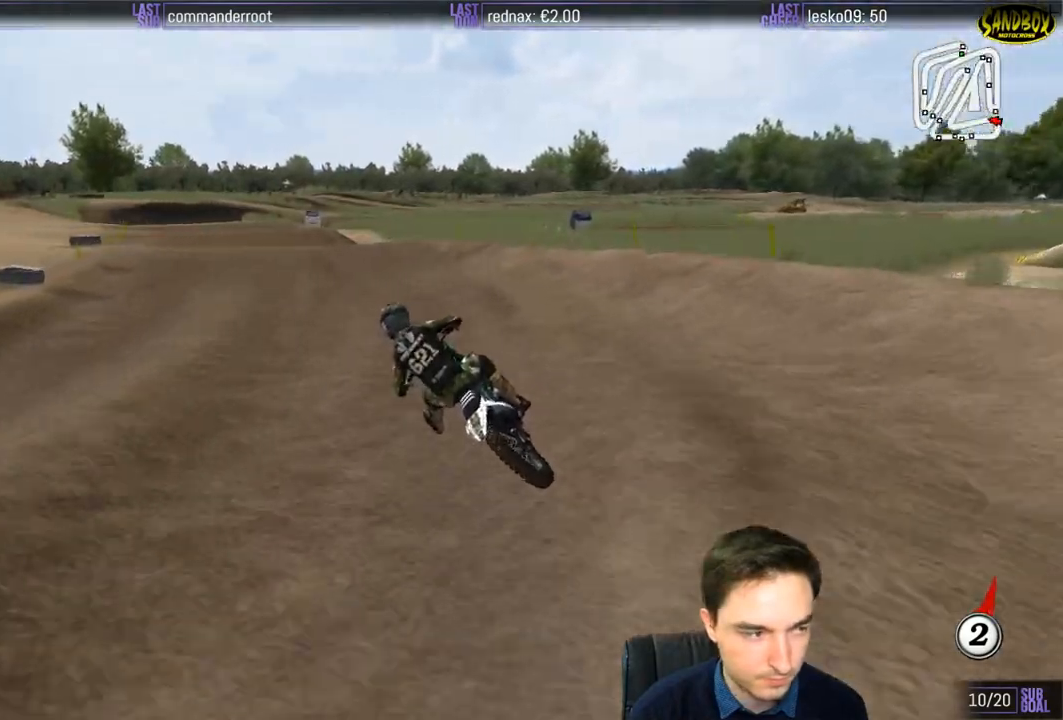
{"buttons": ["R2"], "left_stick": "right", "right_stick": "center", "events": [[67, "left_stick", "center"], [450, "left_stick", "right"]]}
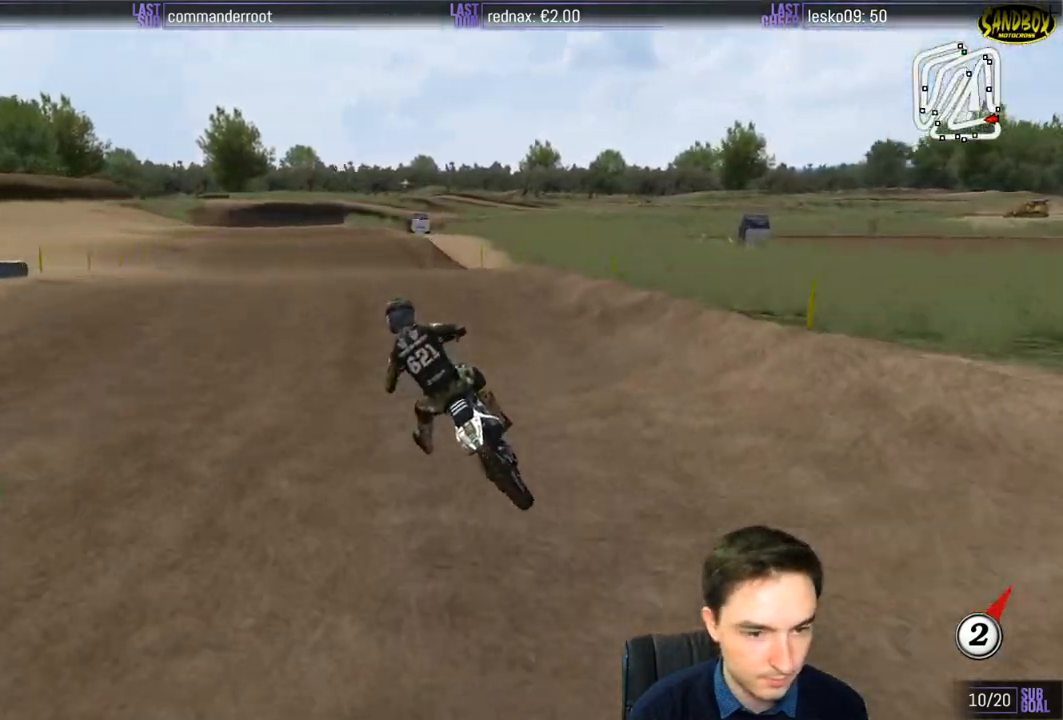
{"buttons": ["B", "R2"], "left_stick": "center", "right_stick": "center", "events": [[217, "left_stick", "down"], [267, "left_stick", "center"], [467, "B", "down"]]}
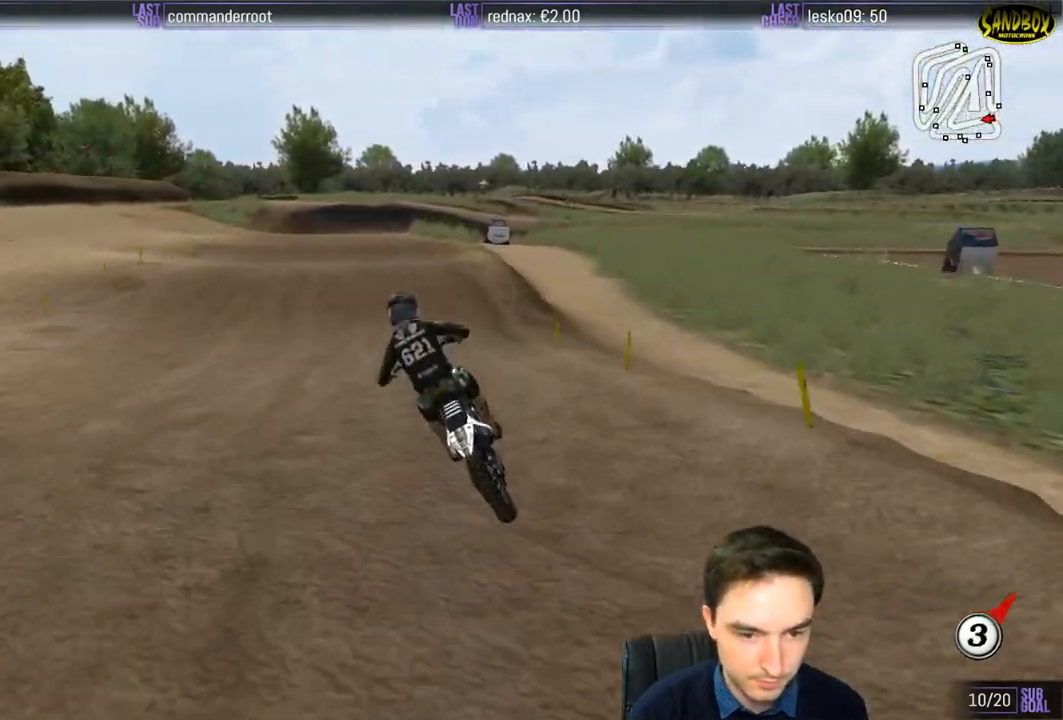
{"buttons": ["R2"], "left_stick": "center", "right_stick": "center", "events": [[67, "B", "up"]]}
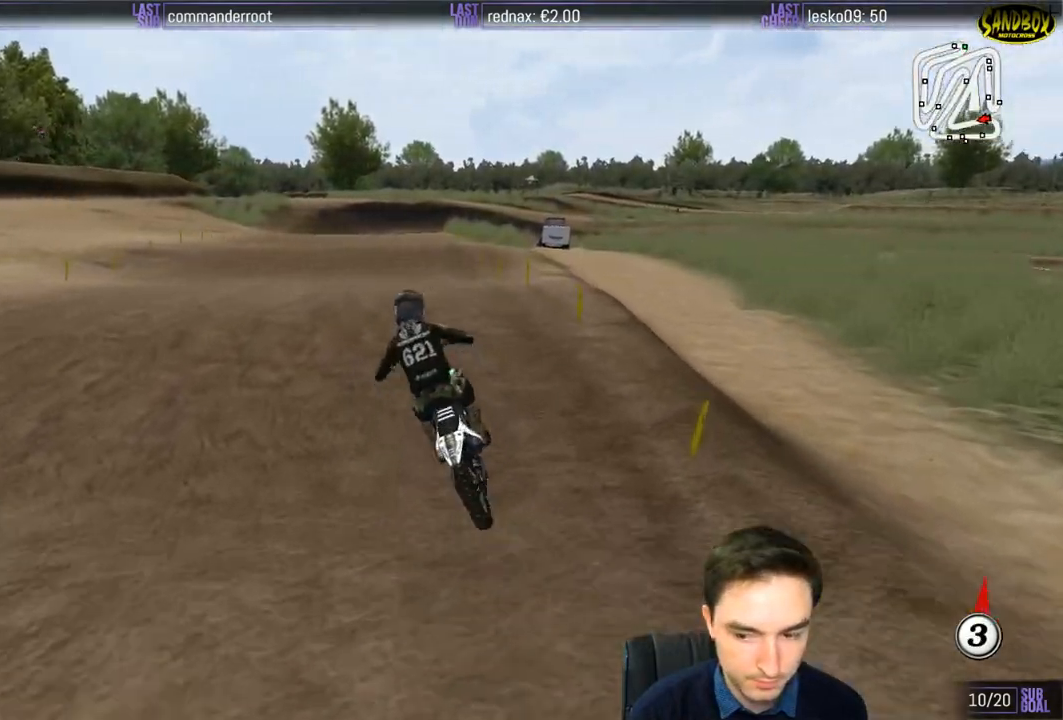
{"buttons": ["R2"], "left_stick": "center", "right_stick": "center", "events": [[50, "left_stick", "down"], [300, "left_stick", "down-right"], [433, "left_stick", "center"]]}
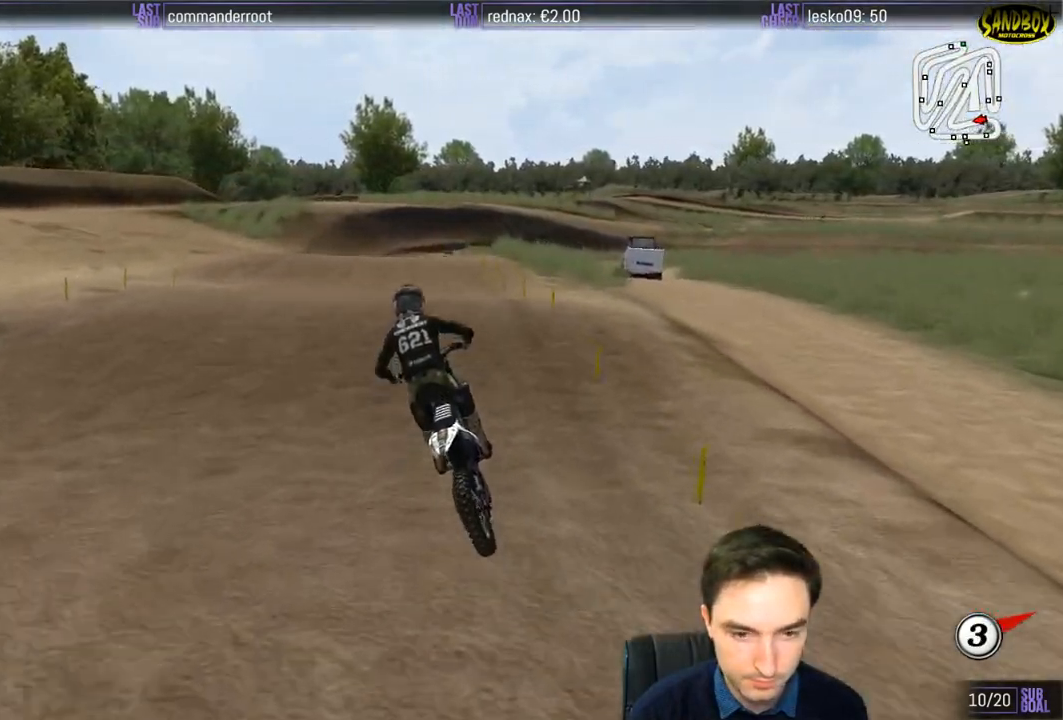
{"buttons": ["R2"], "left_stick": "center", "right_stick": "center", "events": [[267, "left_stick", "down-right"], [450, "left_stick", "center"]]}
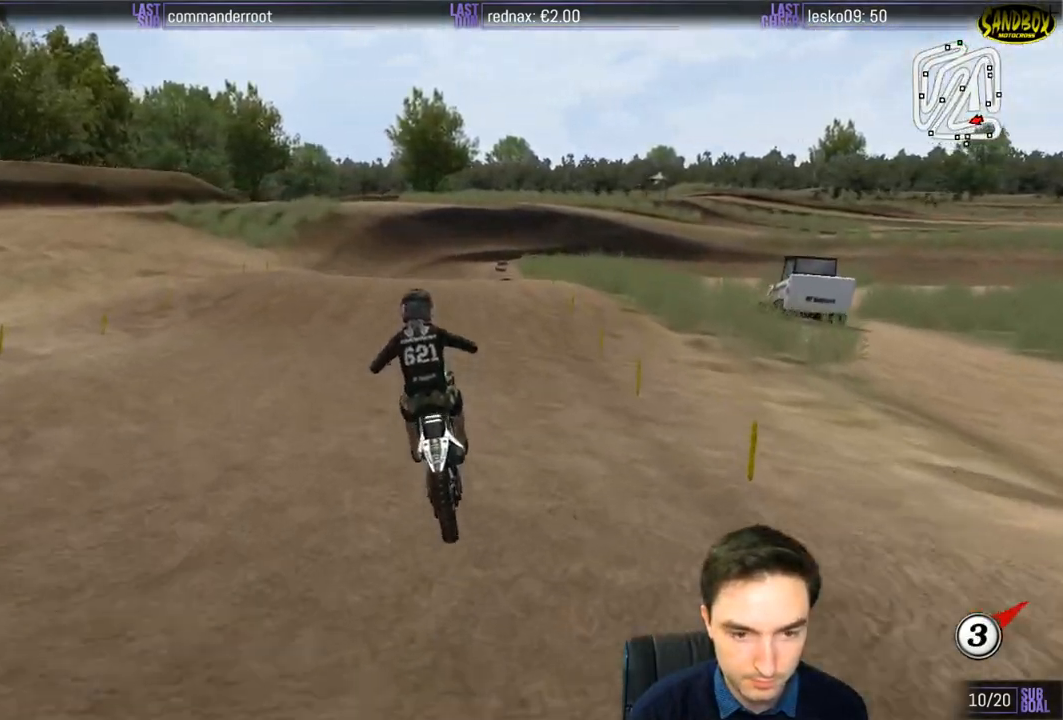
{"buttons": ["R2"], "left_stick": "center", "right_stick": "center", "events": [[350, "left_stick", "left"], [500, "left_stick", "center"]]}
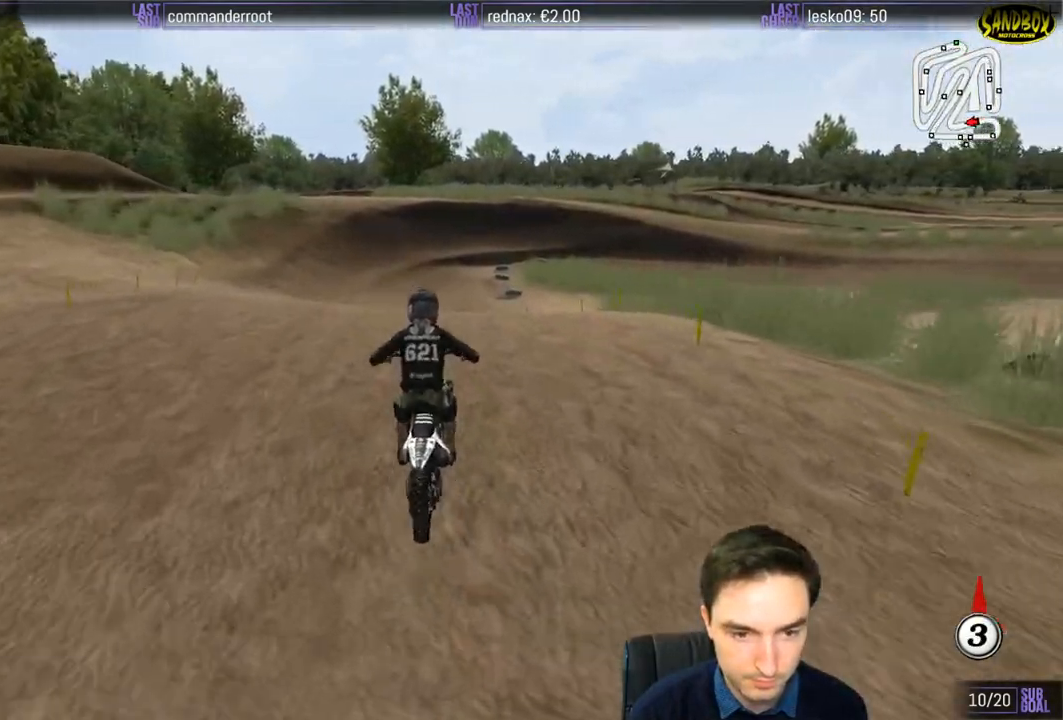
{"buttons": ["R2"], "left_stick": "center", "right_stick": "center", "events": [[33, "left_stick", "down"], [383, "left_stick", "center"]]}
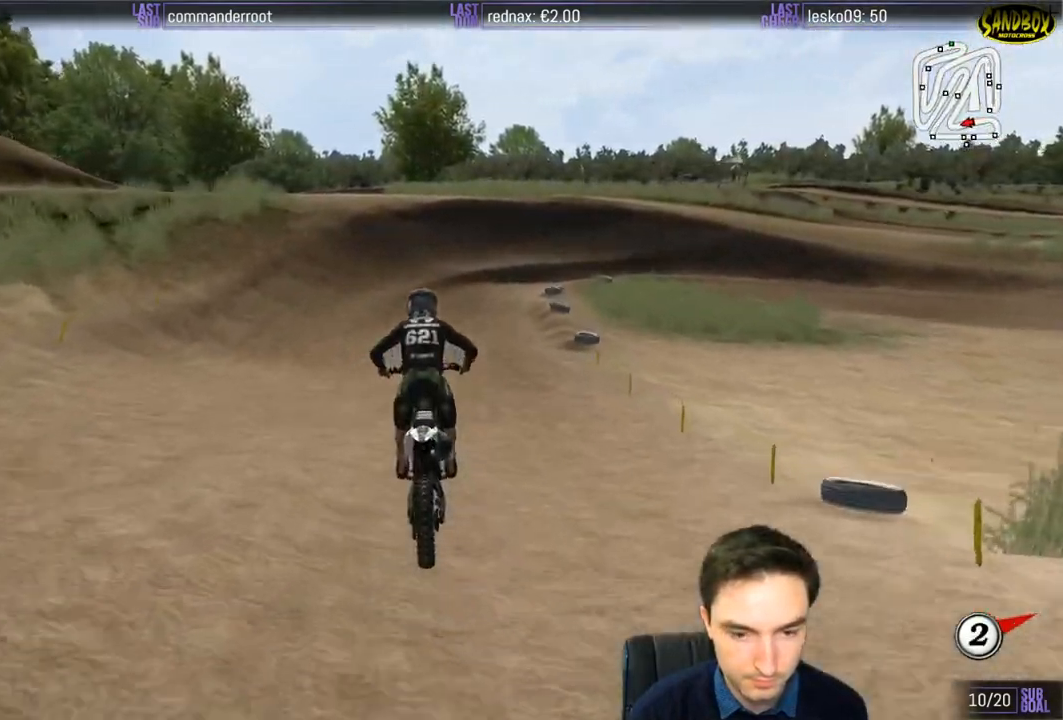
{"buttons": [], "left_stick": "center", "right_stick": "center", "events": [[50, "X", "down"], [100, "X", "up"], [333, "R2", "up"]]}
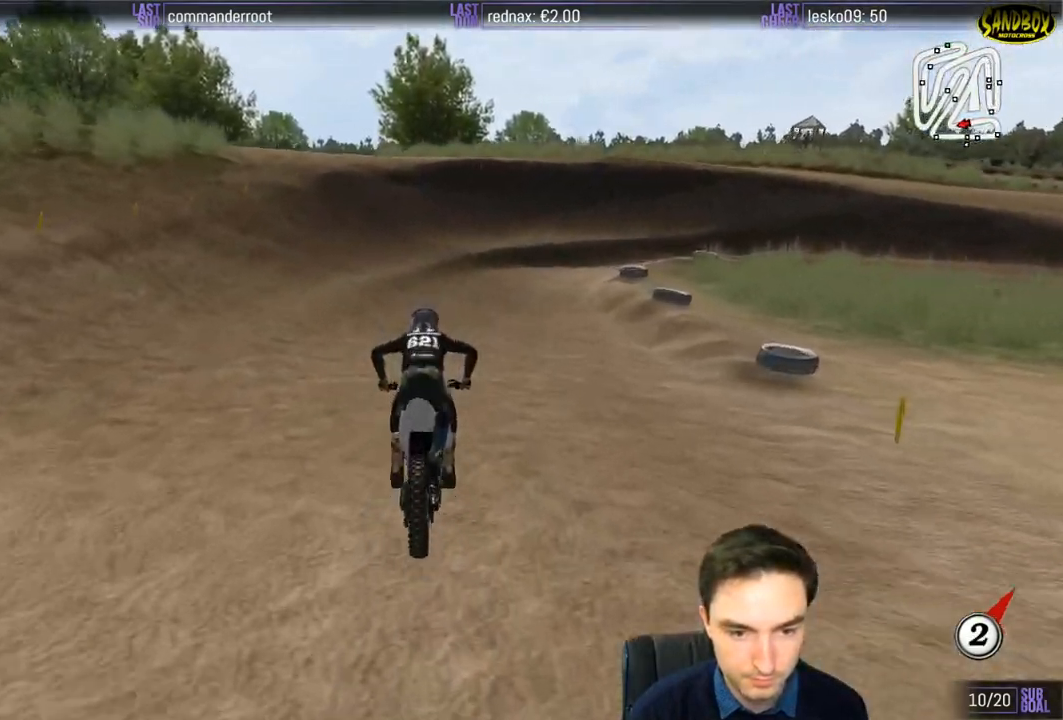
{"buttons": [], "left_stick": "down-right", "right_stick": "center", "events": [[17, "left_stick", "down-right"], [283, "A", "down"], [333, "A", "up"]]}
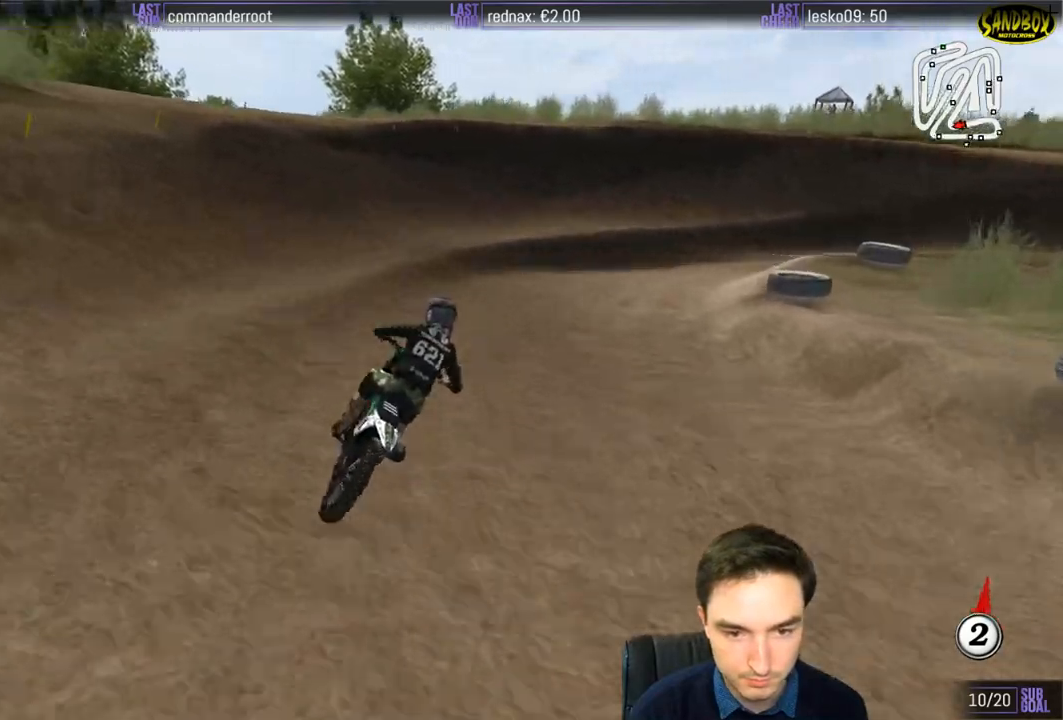
{"buttons": [], "left_stick": "down-right", "right_stick": "center", "events": [[50, "left_stick", "center"], [117, "left_stick", "down-right"], [217, "L2", "down"], [217, "X", "down"], [300, "X", "up"], [417, "L2", "up"]]}
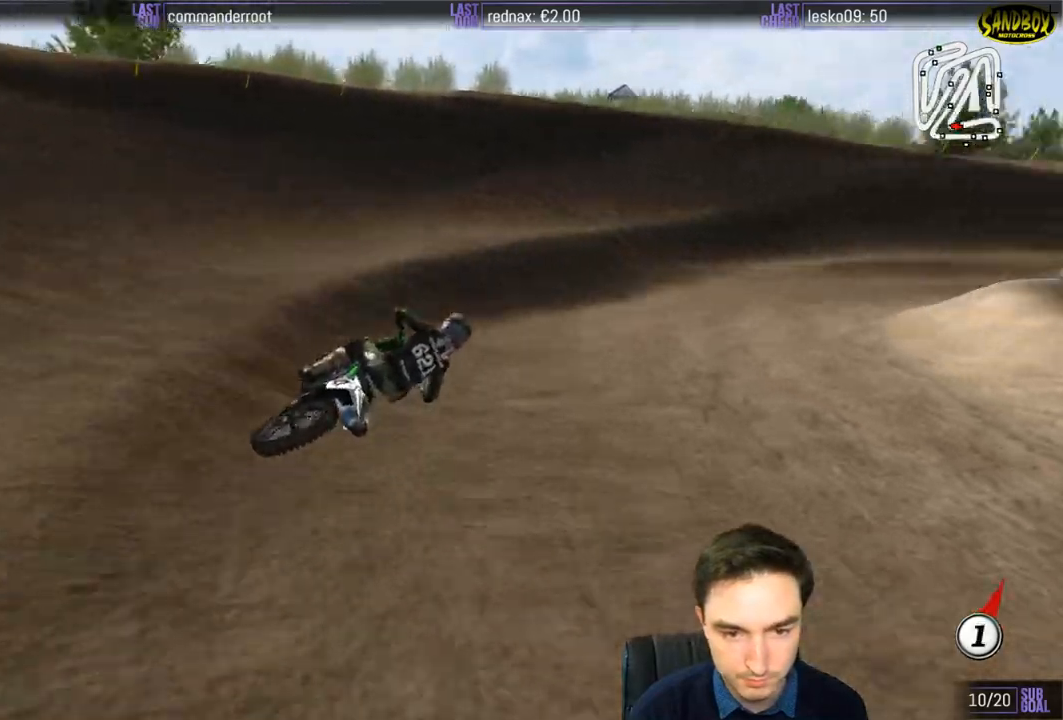
{"buttons": ["R2"], "left_stick": "left", "right_stick": "center", "events": [[183, "R2", "down"], [183, "left_stick", "center"], [333, "left_stick", "left"]]}
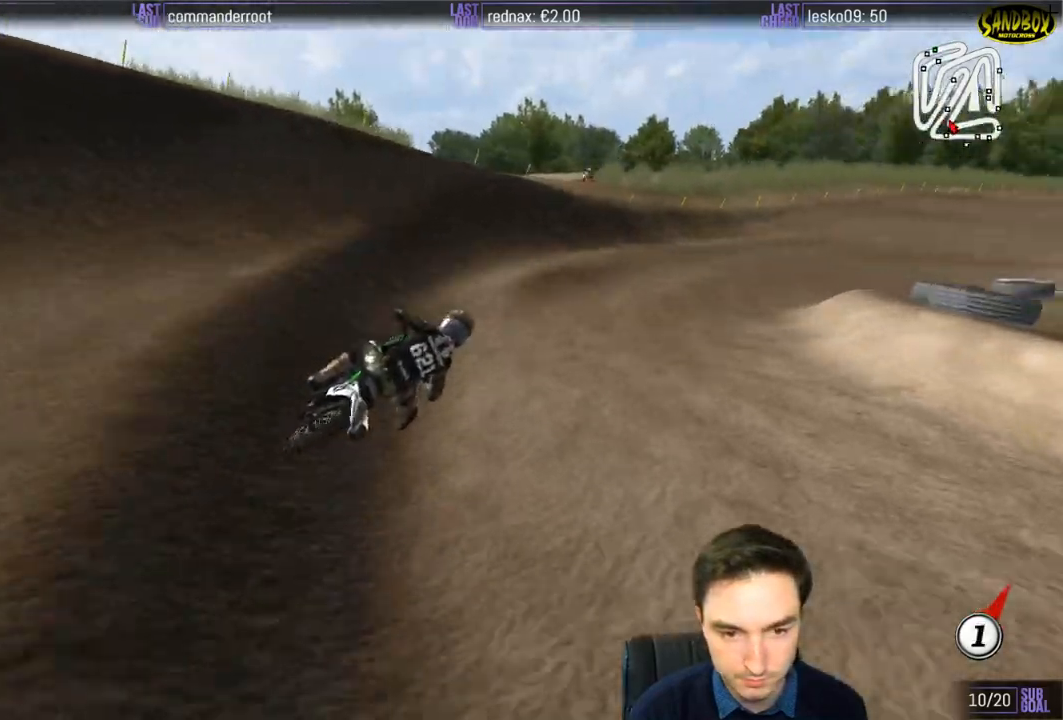
{"buttons": ["R2"], "left_stick": "center", "right_stick": "center", "events": [[83, "B", "down"], [83, "left_stick", "center"], [167, "B", "up"]]}
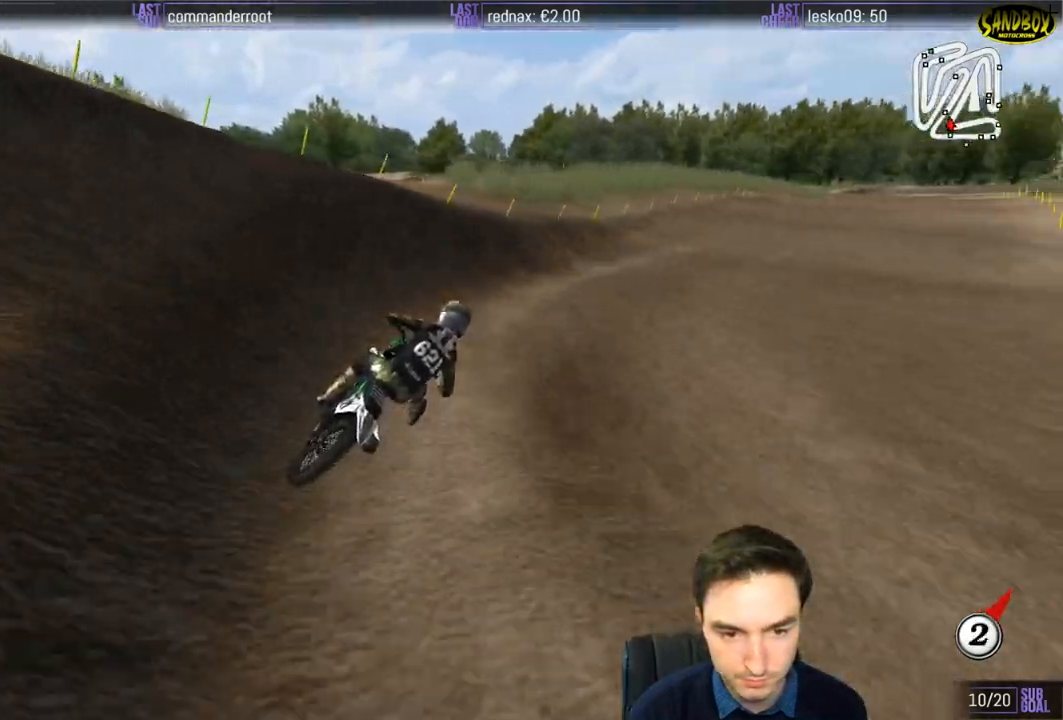
{"buttons": ["R2"], "left_stick": "center", "right_stick": "center", "events": [[83, "left_stick", "right"], [450, "left_stick", "center"]]}
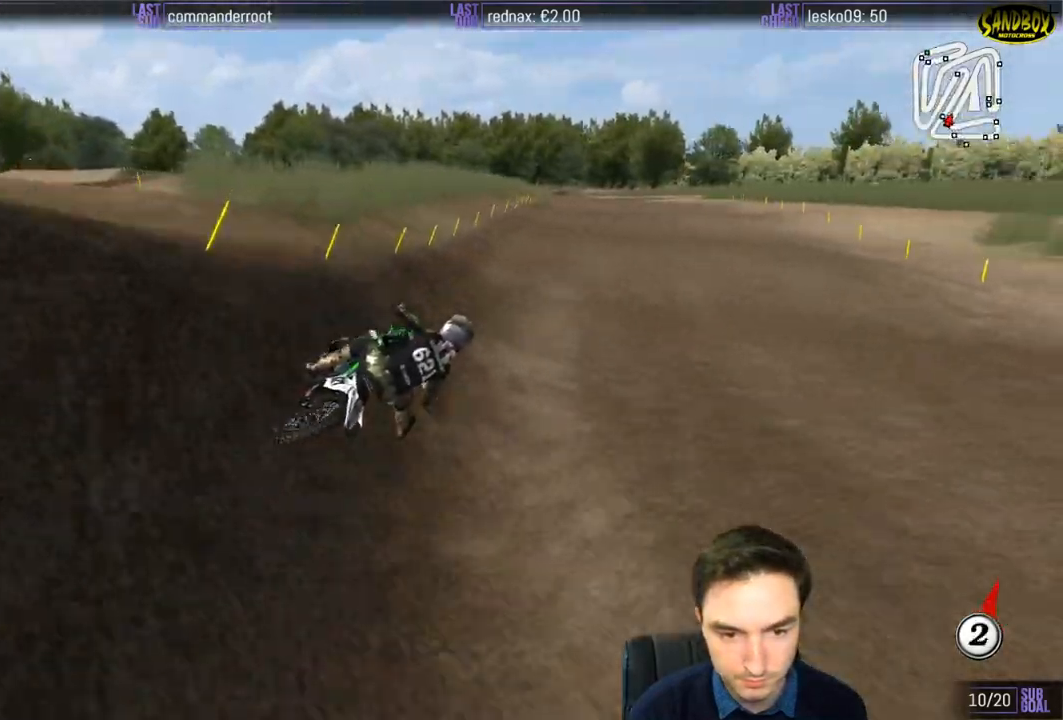
{"buttons": ["R2"], "left_stick": "down-left", "right_stick": "center", "events": [[50, "left_stick", "left"], [133, "left_stick", "down-left"]]}
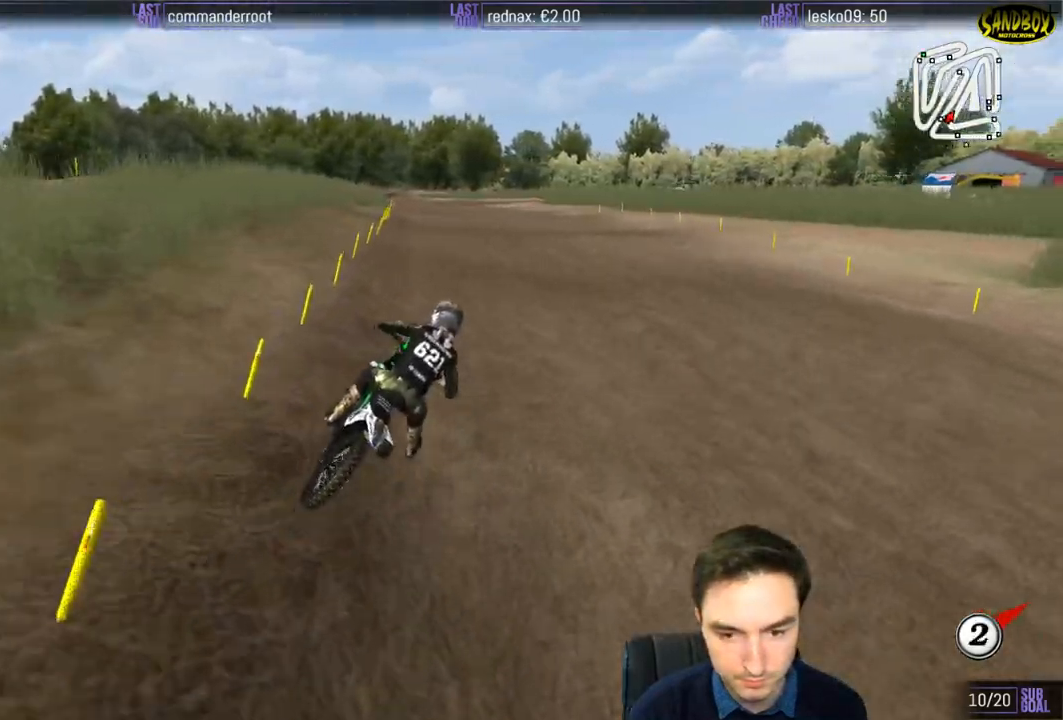
{"buttons": ["B", "R2"], "left_stick": "down-left", "right_stick": "center", "events": [[500, "B", "down"]]}
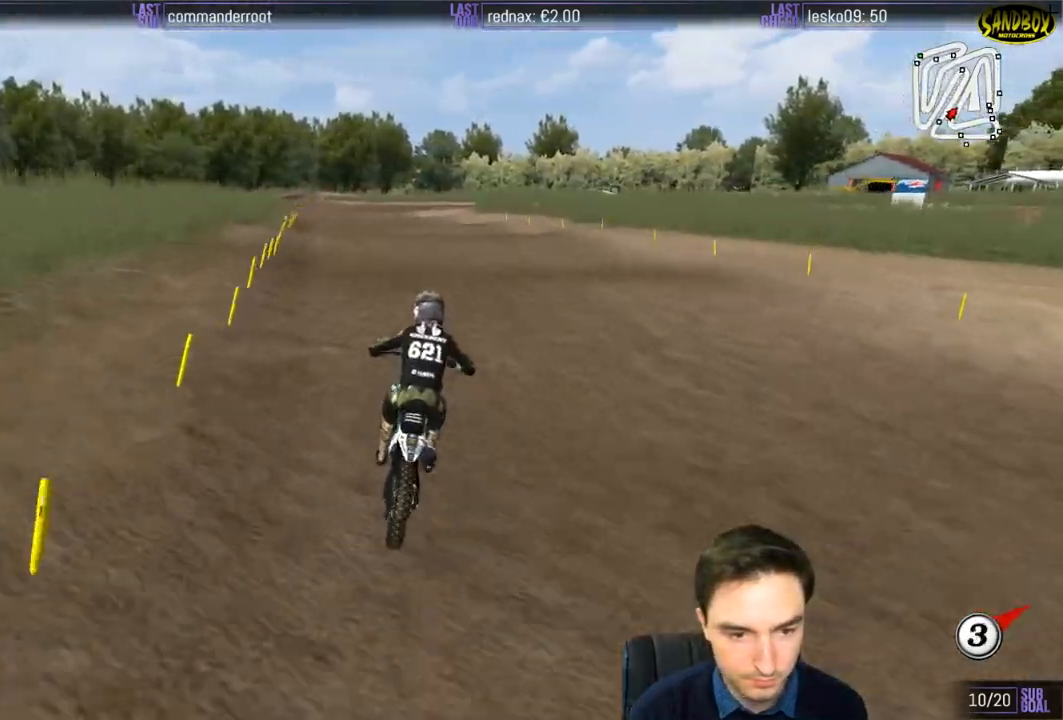
{"buttons": ["R2"], "left_stick": "down", "right_stick": "center", "events": [[100, "B", "up"], [367, "left_stick", "down"]]}